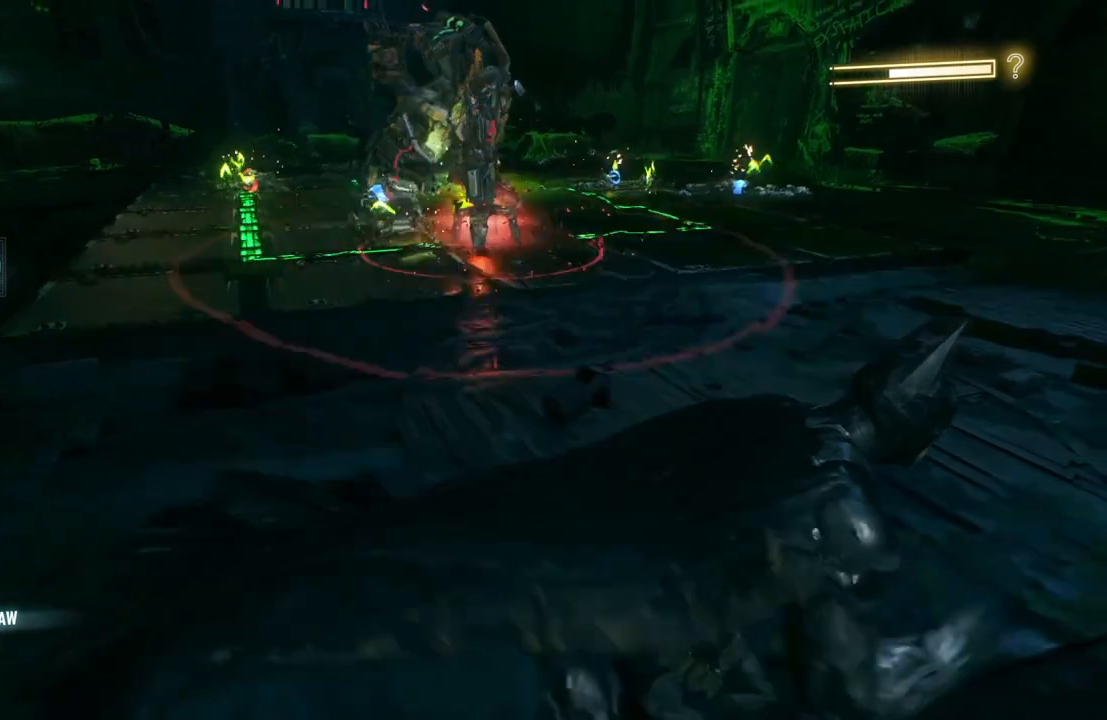
Gameplay with a controller (Xbox layout); each line is a JSON object with the inputs held at the frame after it. "events" lists button and stick changes between this image and that frame as [ms after this image, input, new state], when the widget could be followed in between.
{"buttons": ["A"], "left_stick": "right", "right_stick": "center", "events": []}
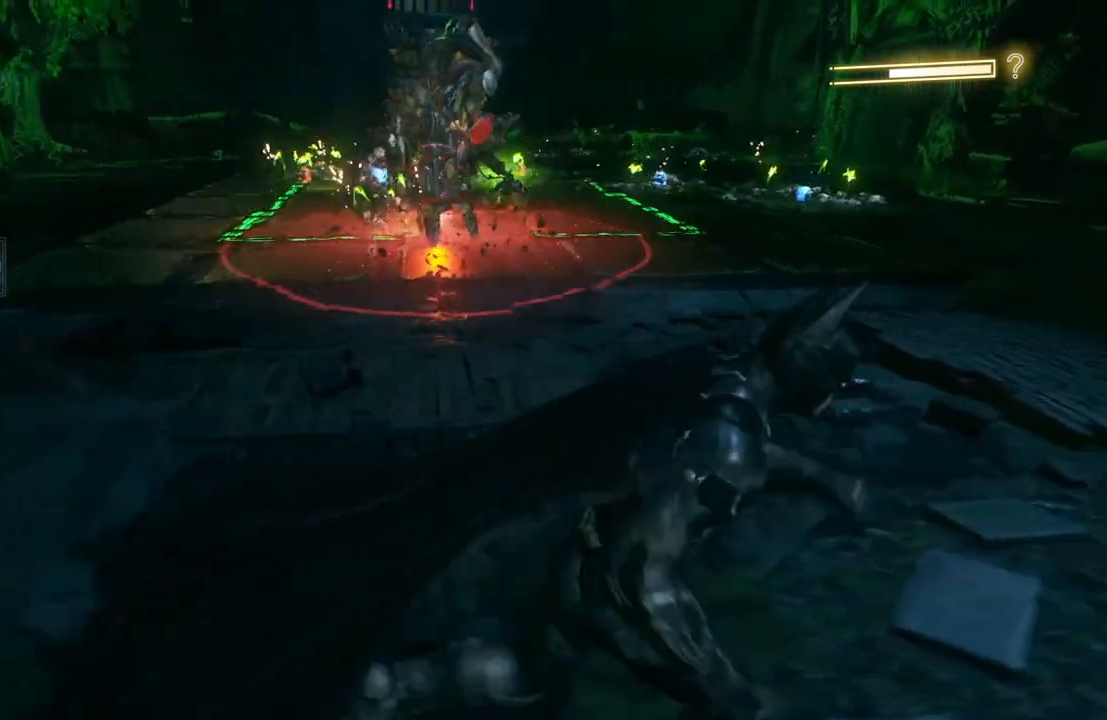
{"buttons": ["A"], "left_stick": "right", "right_stick": "center", "events": []}
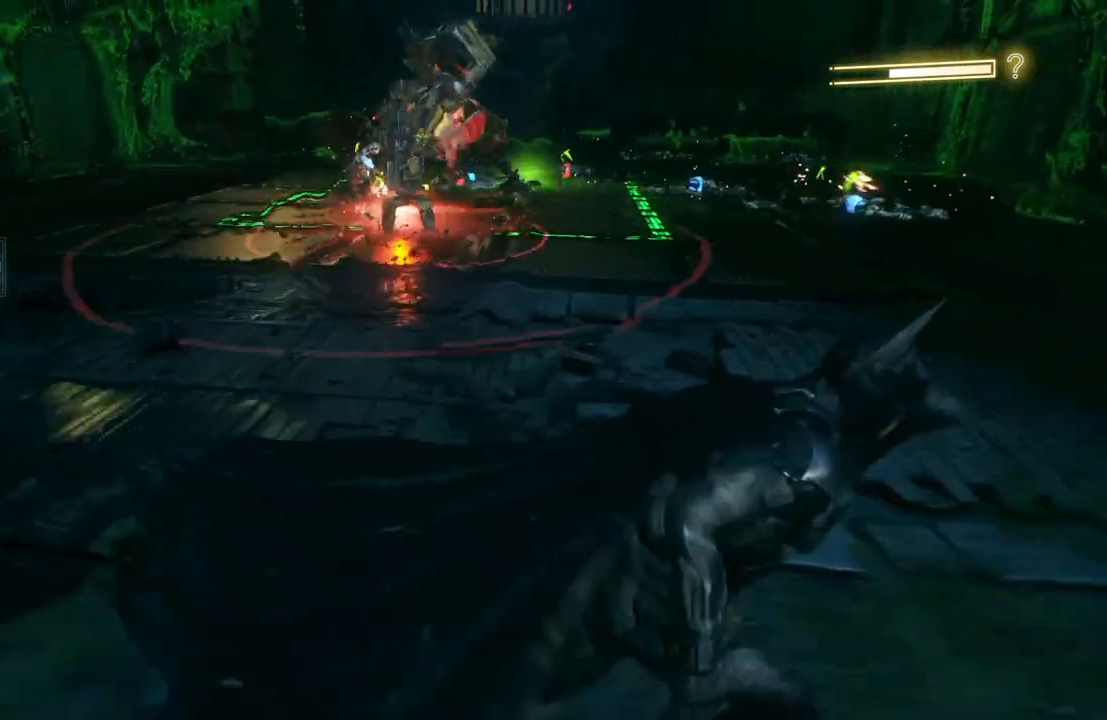
{"buttons": ["A"], "left_stick": "right", "right_stick": "center", "events": []}
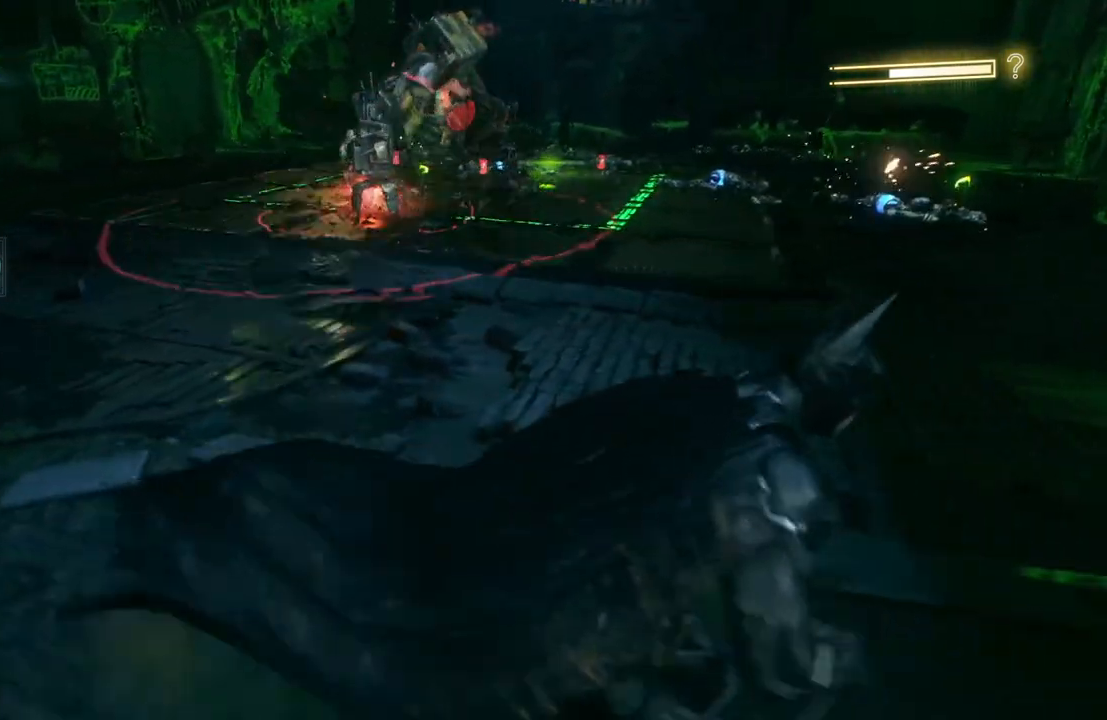
{"buttons": ["A"], "left_stick": "right", "right_stick": "center", "events": []}
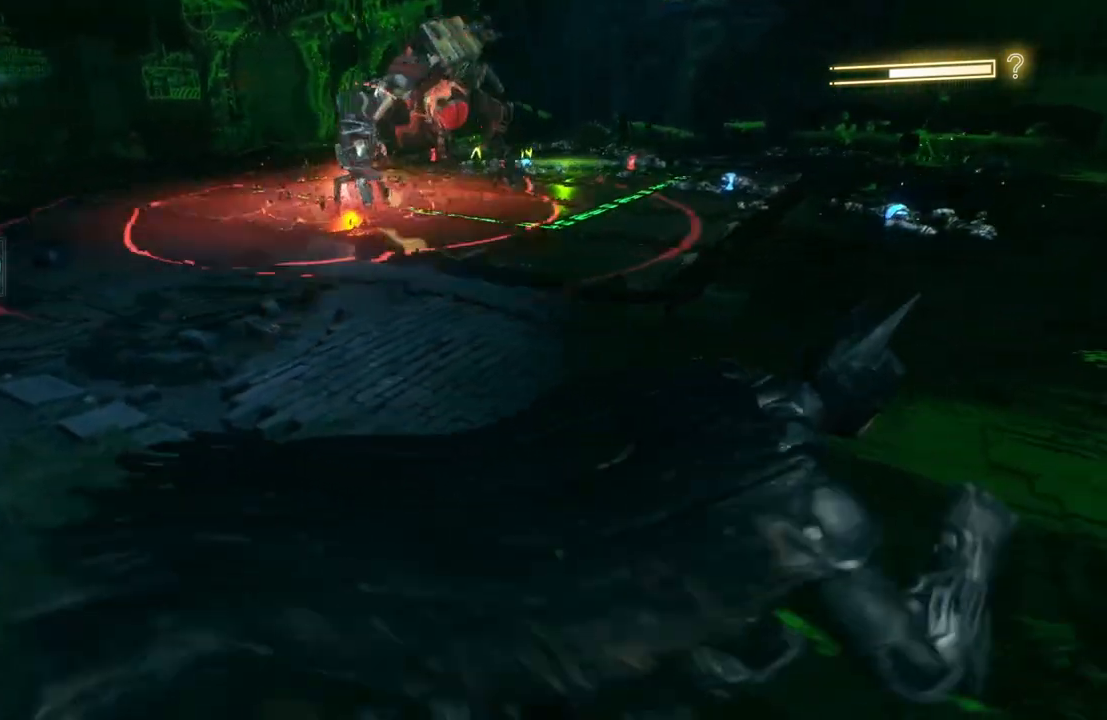
{"buttons": ["A"], "left_stick": "right", "right_stick": "center", "events": []}
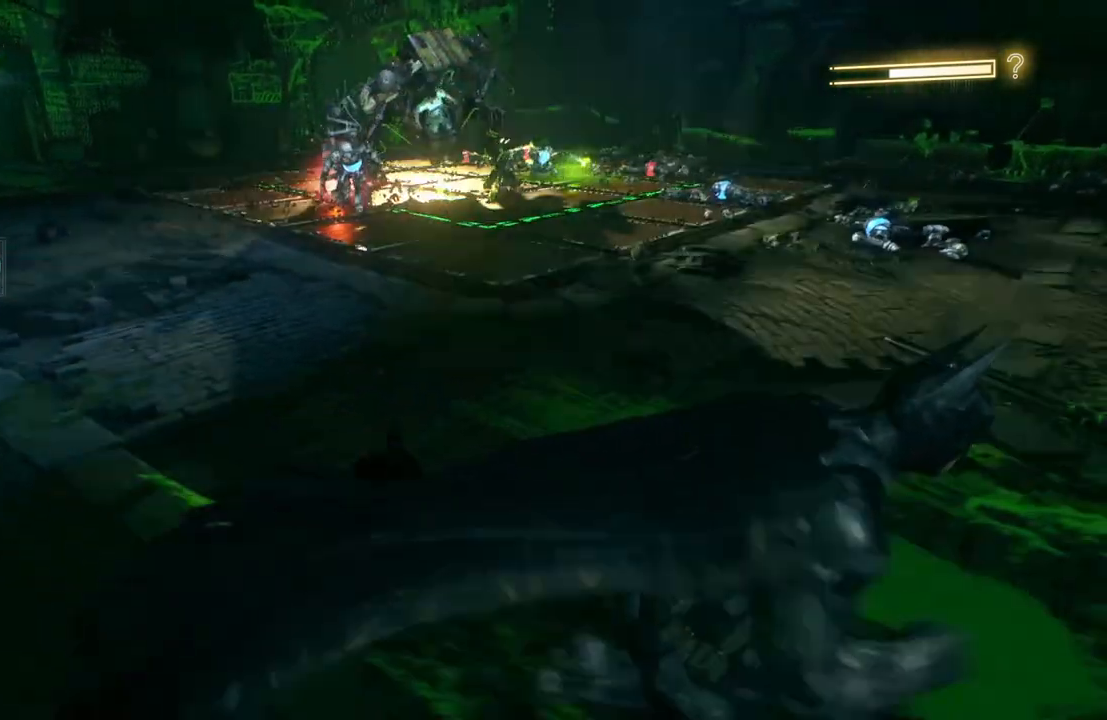
{"buttons": ["A"], "left_stick": "up-right", "right_stick": "center", "events": [[383, "left_stick", "up-right"]]}
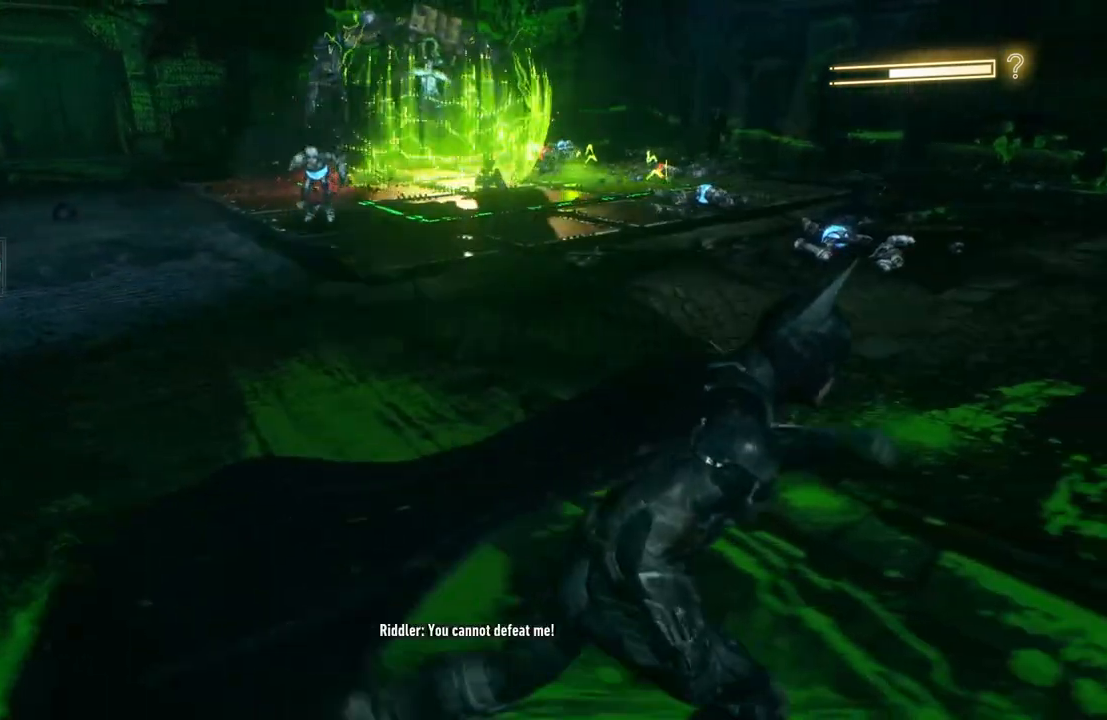
{"buttons": ["A"], "left_stick": "up", "right_stick": "center", "events": [[467, "left_stick", "up"]]}
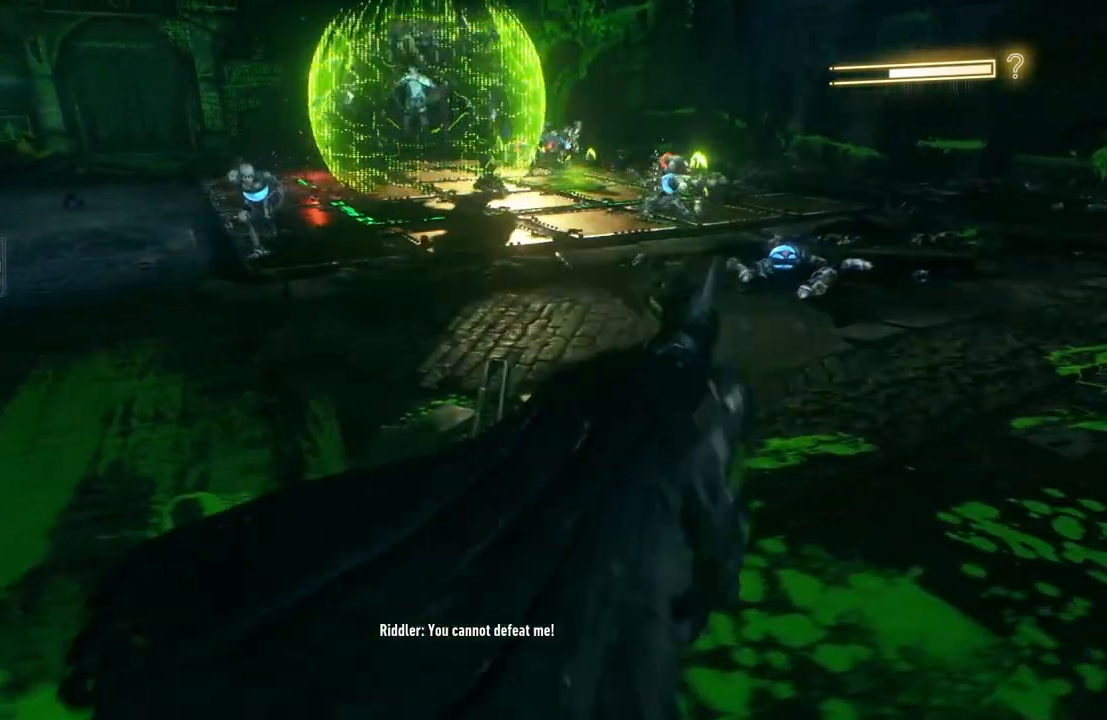
{"buttons": [], "left_stick": "up-left", "right_stick": "center", "events": [[267, "left_stick", "up-left"], [333, "A", "up"]]}
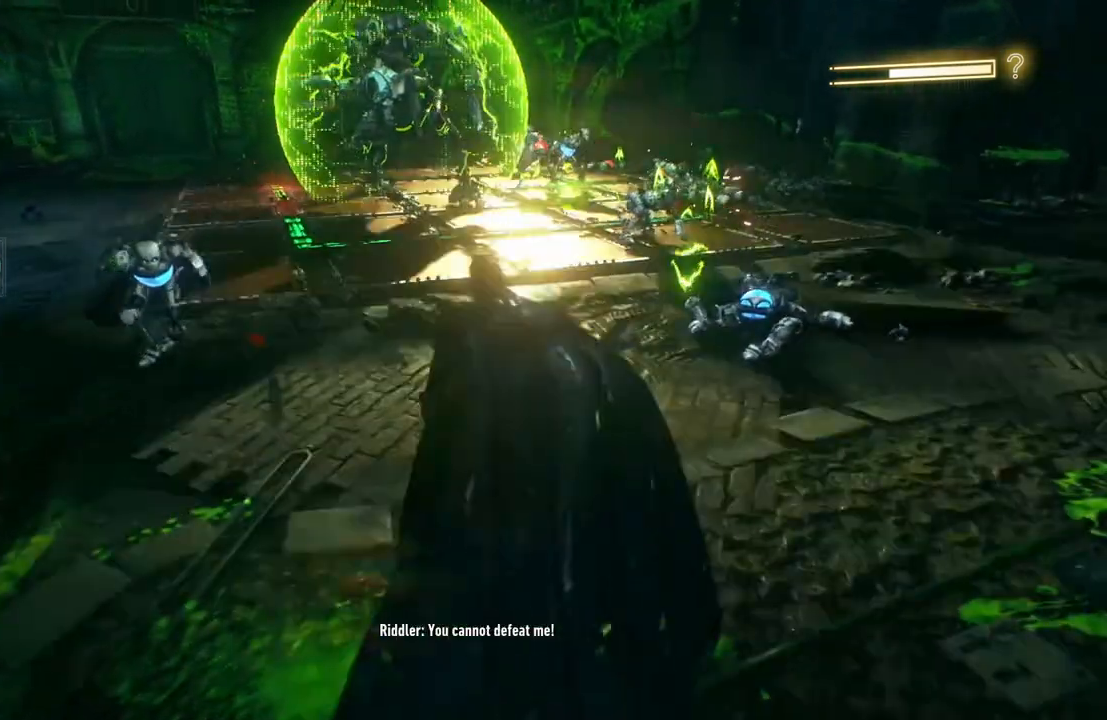
{"buttons": [], "left_stick": "up-left", "right_stick": "center", "events": [[183, "X", "down"], [300, "X", "up"], [383, "X", "down"], [483, "X", "up"]]}
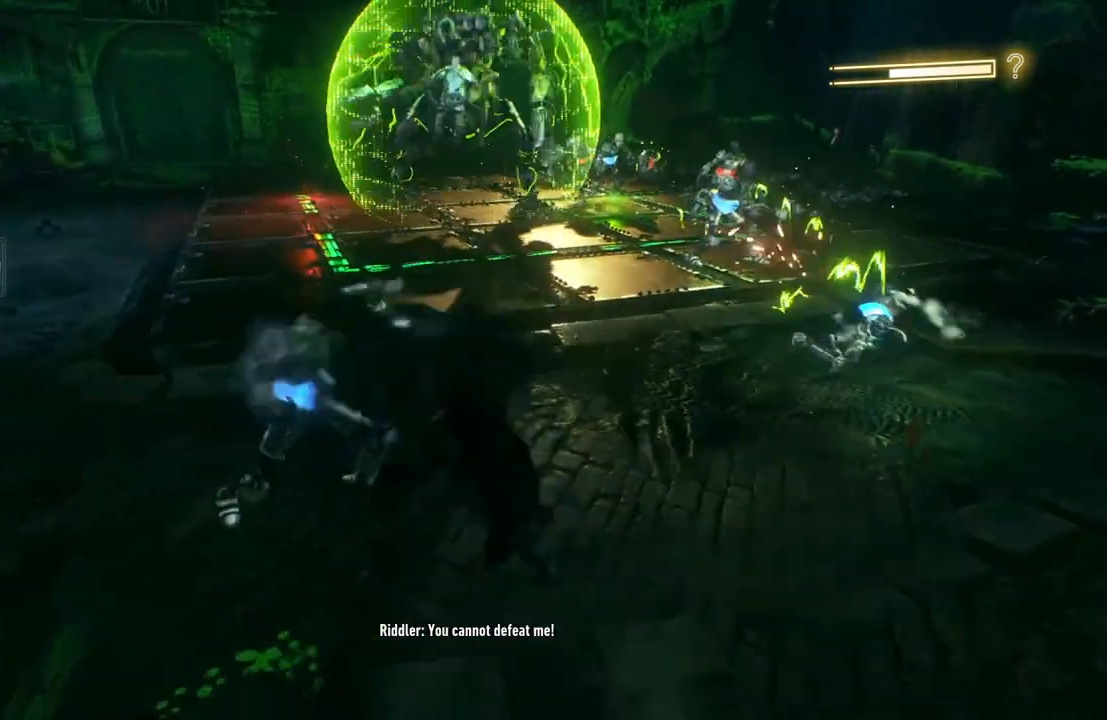
{"buttons": [], "left_stick": "up-left", "right_stick": "center", "events": [[67, "X", "down"], [167, "X", "up"], [267, "X", "down"], [333, "X", "up"], [417, "X", "down"], [500, "X", "up"]]}
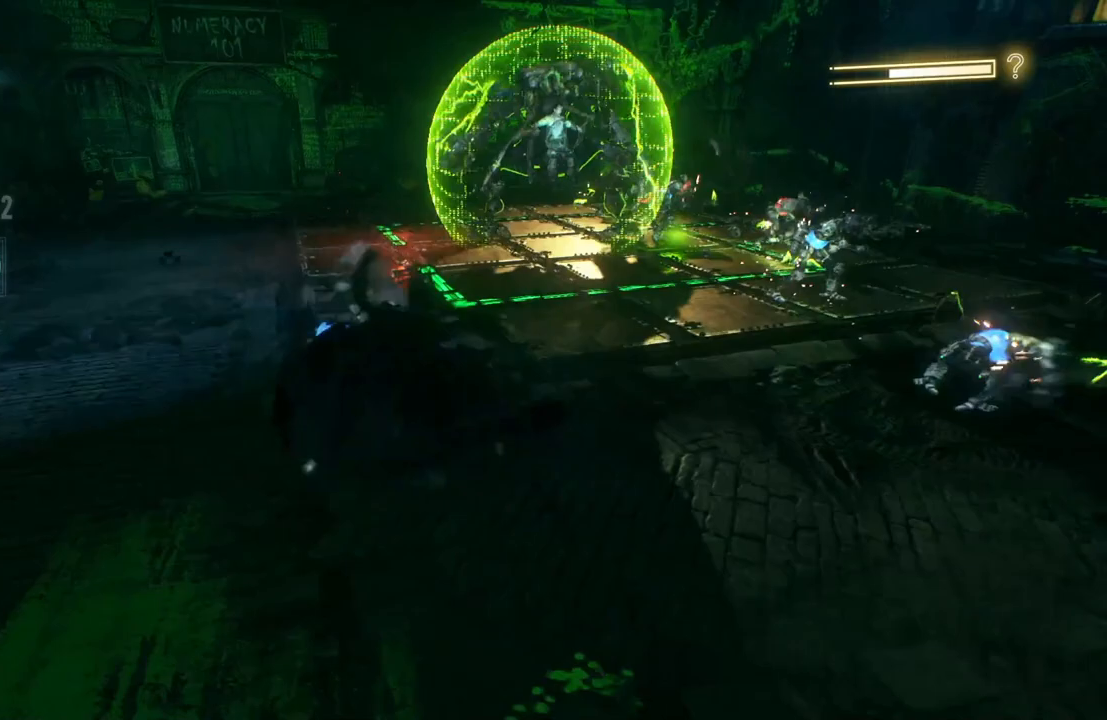
{"buttons": [], "left_stick": "up-left", "right_stick": "center", "events": [[100, "X", "down"], [200, "X", "up"], [283, "X", "down"], [400, "X", "up"]]}
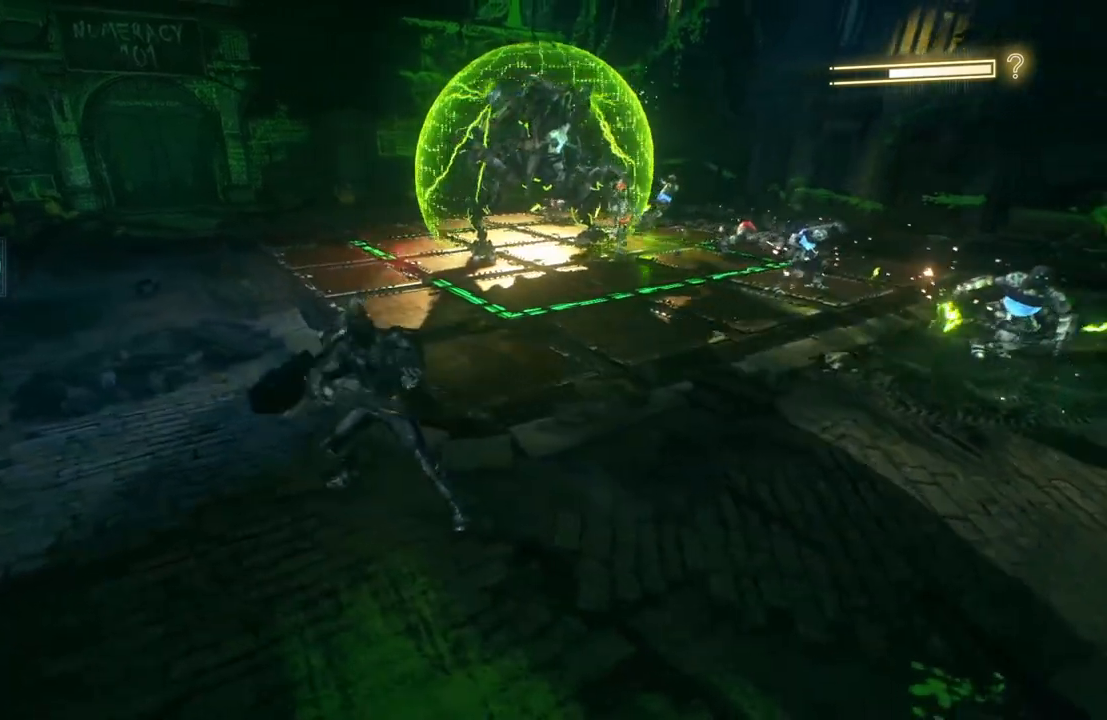
{"buttons": ["X"], "left_stick": "up-left", "right_stick": "center", "events": [[483, "X", "down"]]}
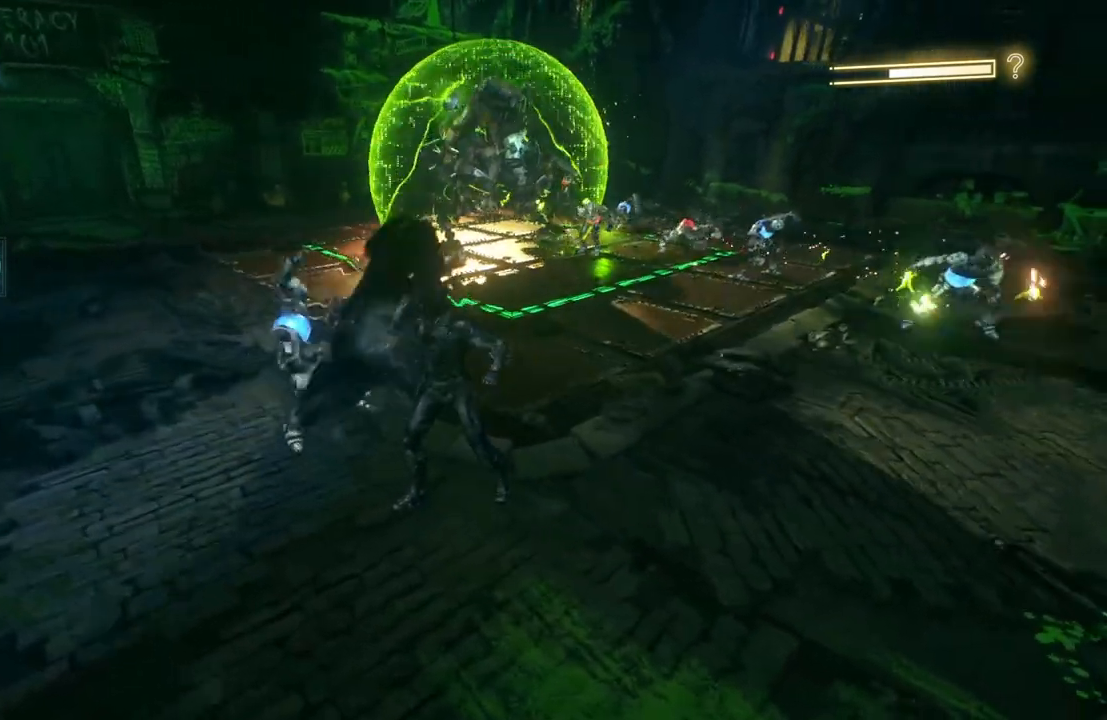
{"buttons": [], "left_stick": "left", "right_stick": "center", "events": [[117, "left_stick", "left"], [150, "X", "up"]]}
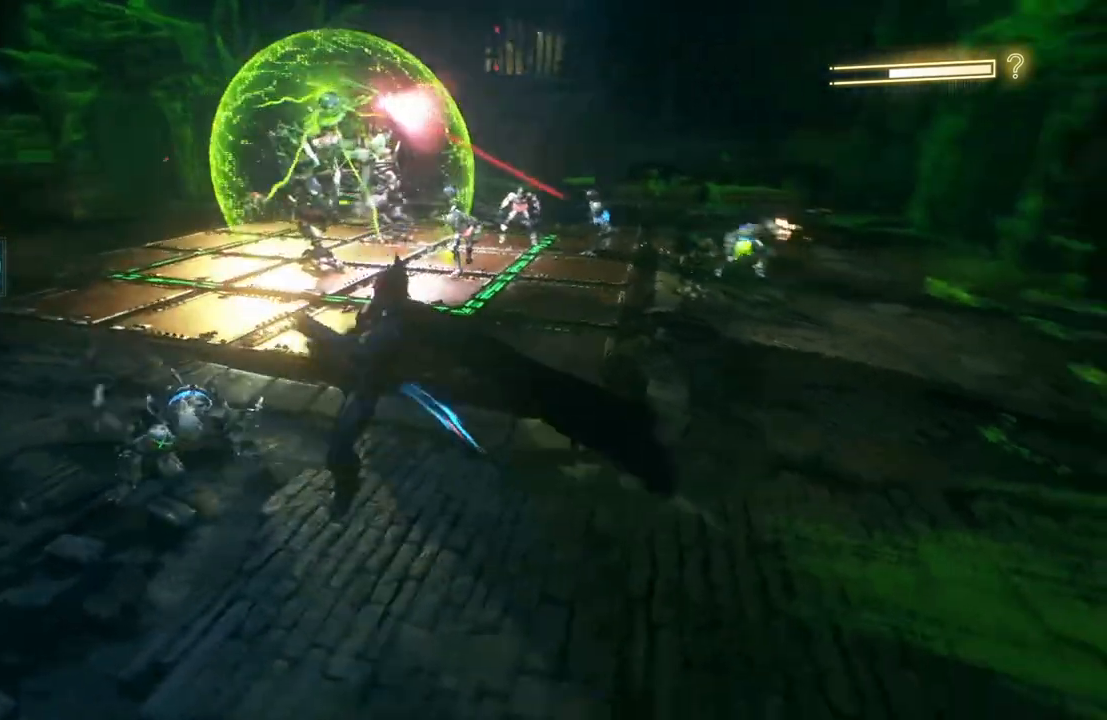
{"buttons": [], "left_stick": "left", "right_stick": "center", "events": []}
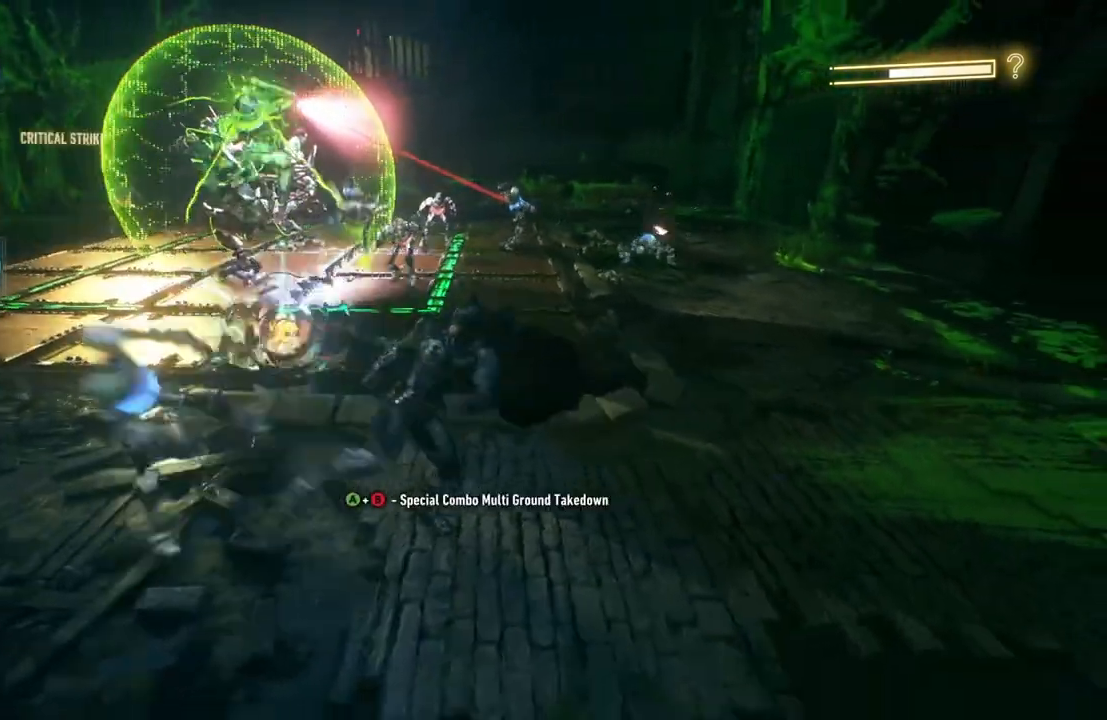
{"buttons": ["X"], "left_stick": "left", "right_stick": "center", "events": [[100, "X", "down"], [267, "X", "up"], [400, "X", "down"]]}
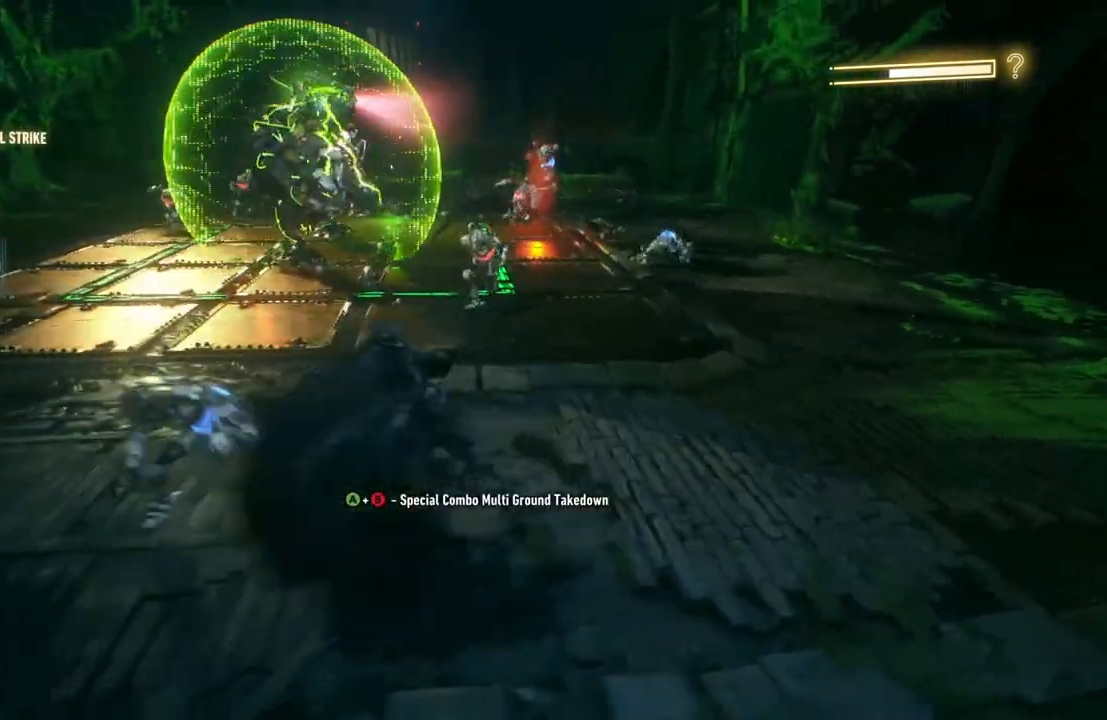
{"buttons": [], "left_stick": "left", "right_stick": "center", "events": [[50, "X", "up"], [117, "X", "down"], [267, "X", "up"], [317, "X", "down"], [467, "X", "up"]]}
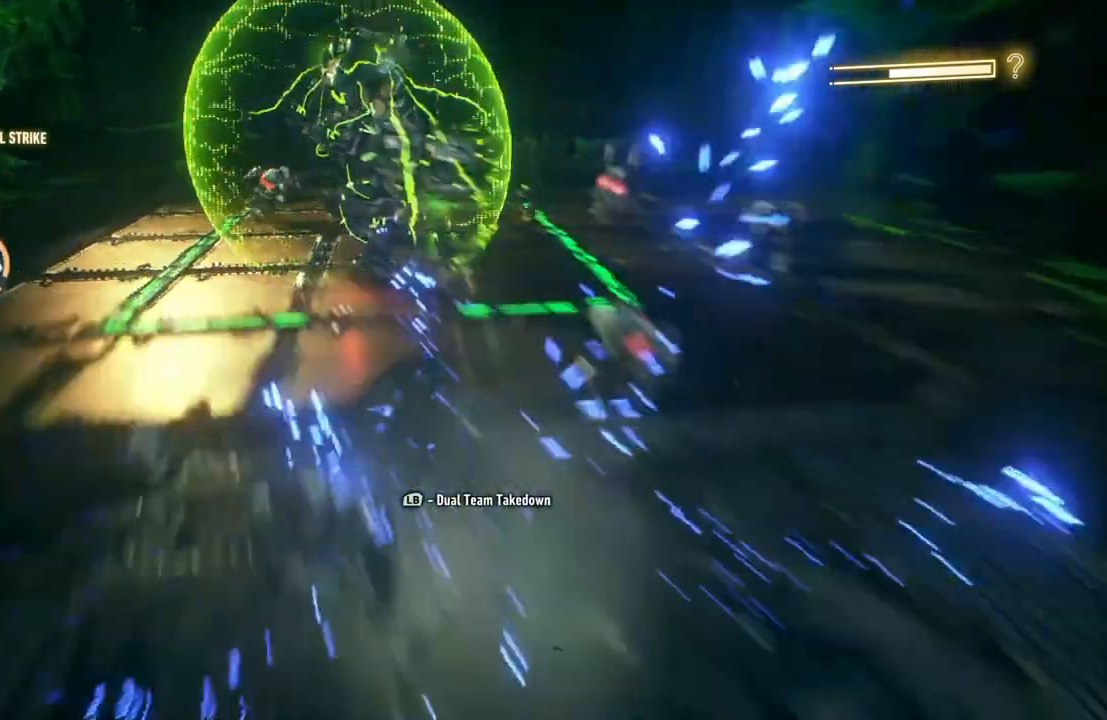
{"buttons": [], "left_stick": "left", "right_stick": "center", "events": []}
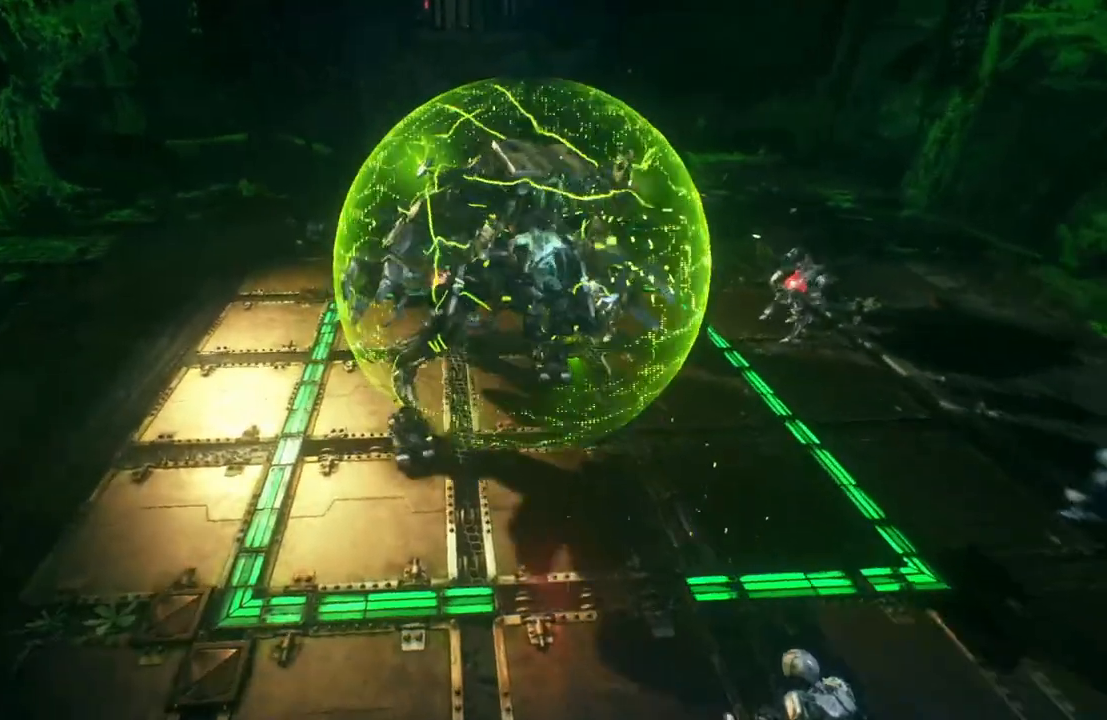
{"buttons": [], "left_stick": "center", "right_stick": "center", "events": [[433, "left_stick", "center"]]}
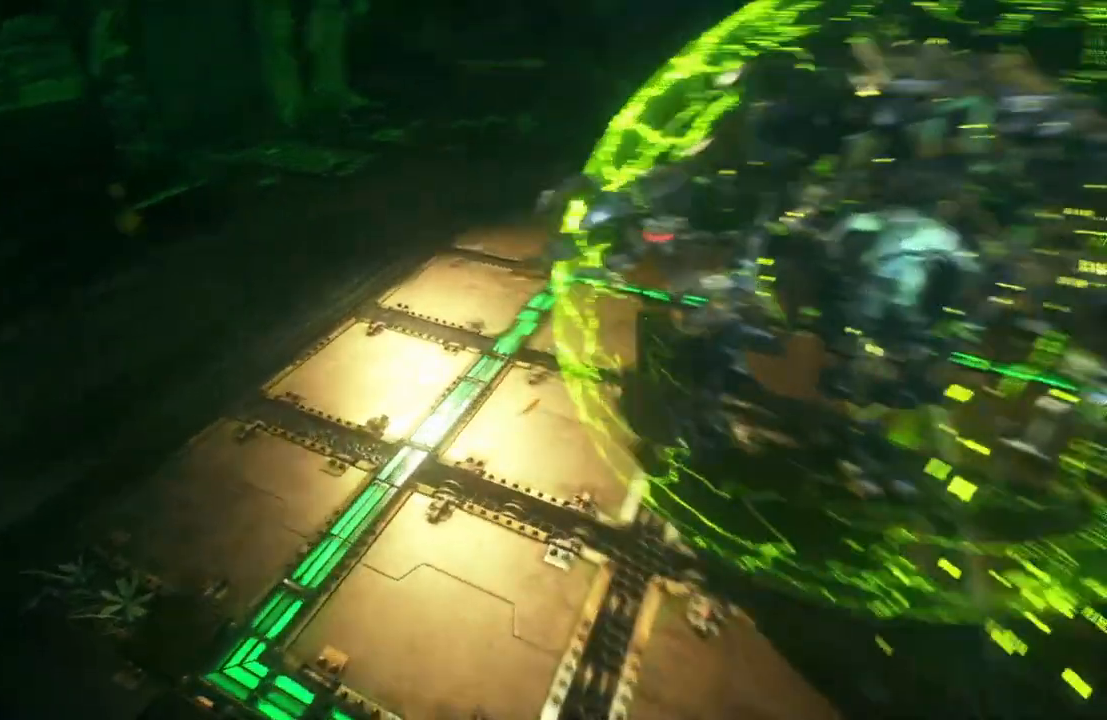
{"buttons": [], "left_stick": "center", "right_stick": "center", "events": []}
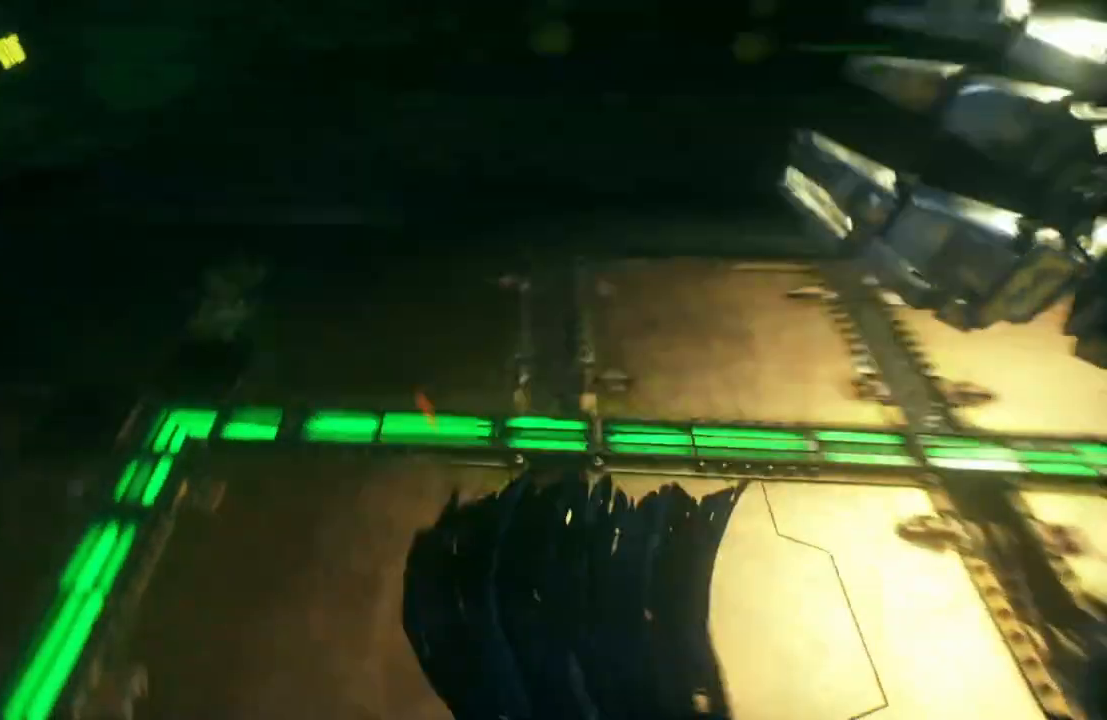
{"buttons": [], "left_stick": "center", "right_stick": "center", "events": []}
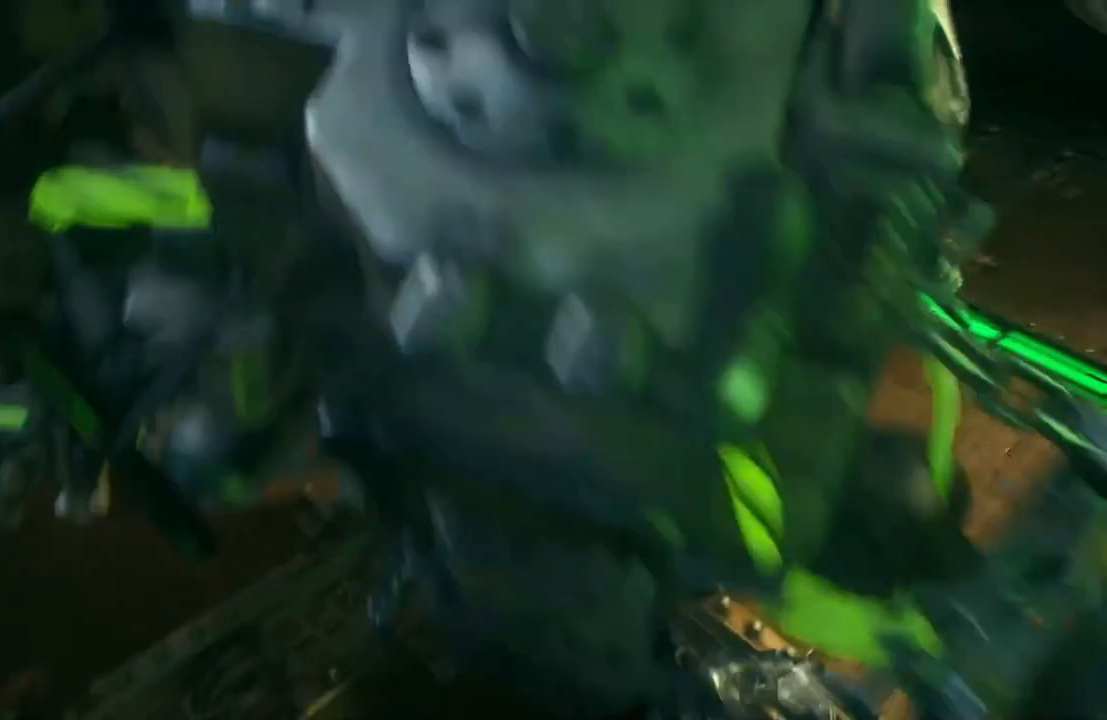
{"buttons": [], "left_stick": "center", "right_stick": "center", "events": []}
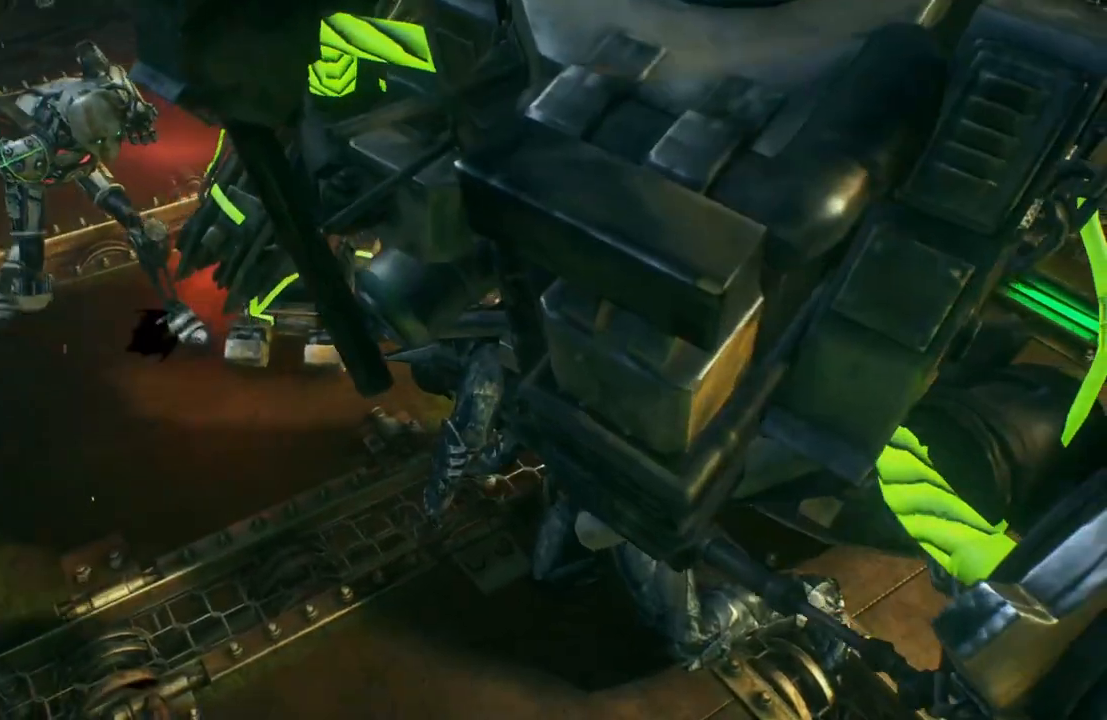
{"buttons": [], "left_stick": "center", "right_stick": "center", "events": []}
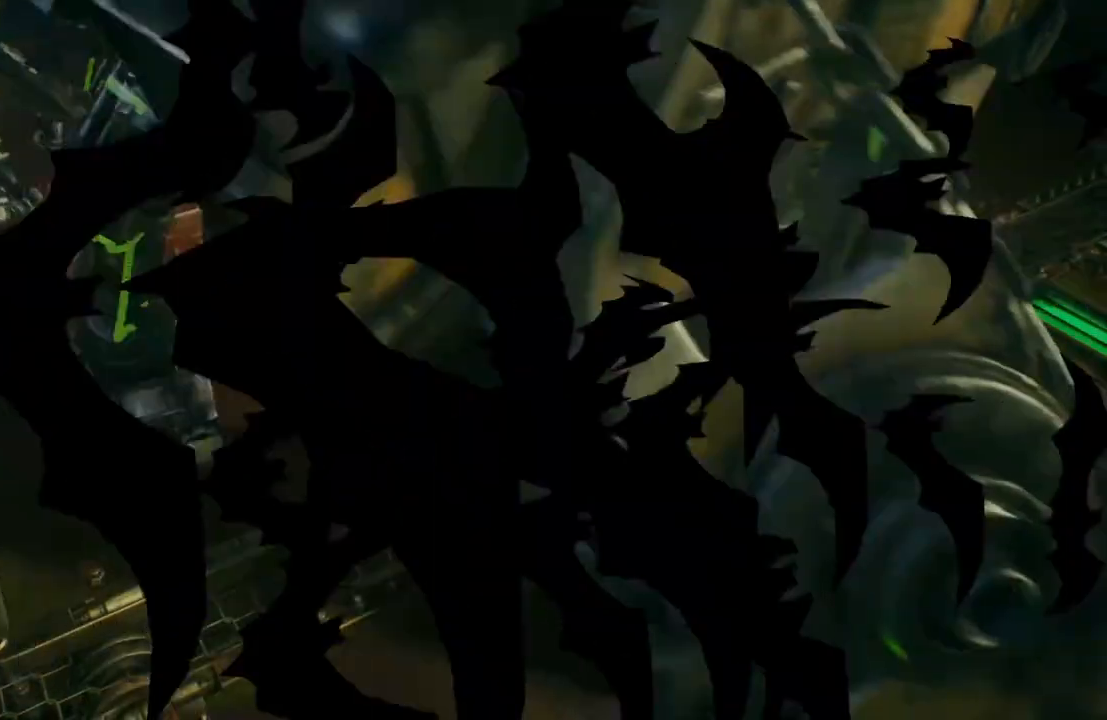
{"buttons": [], "left_stick": "center", "right_stick": "center", "events": []}
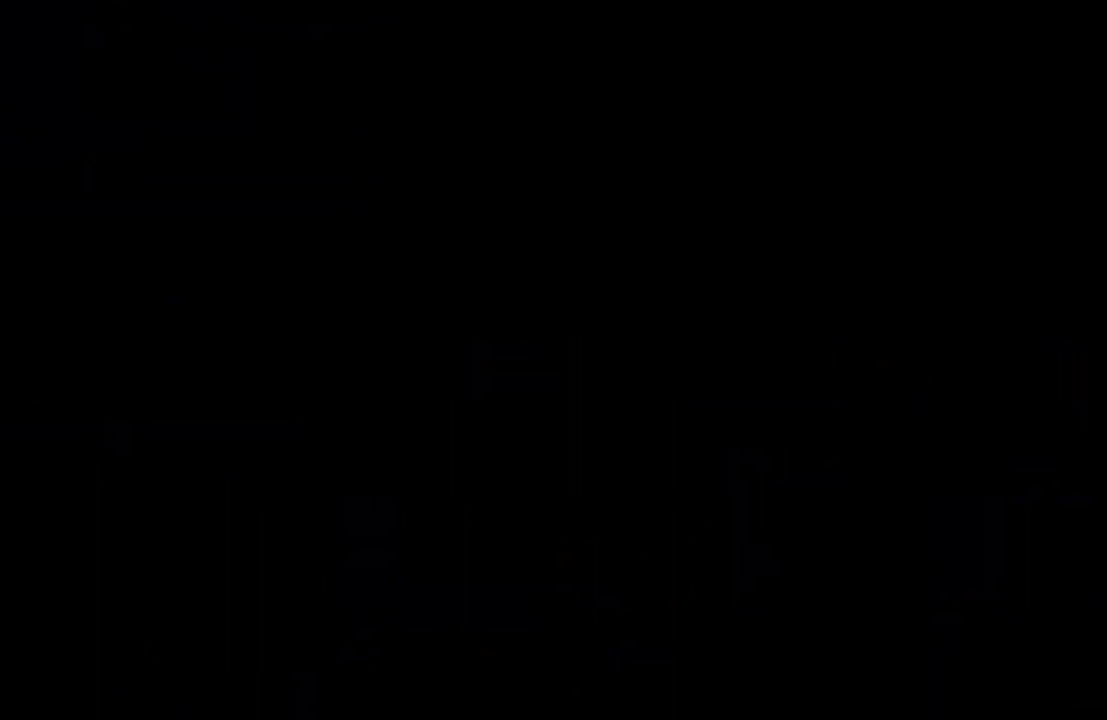
{"buttons": [], "left_stick": "center", "right_stick": "center", "events": []}
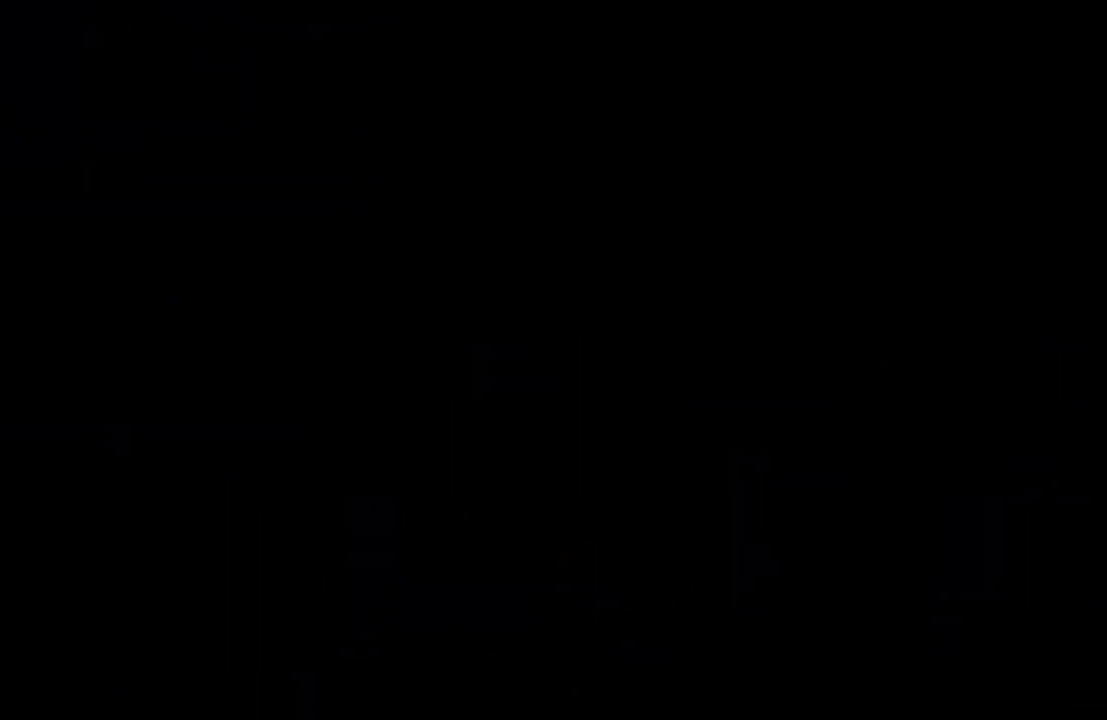
{"buttons": [], "left_stick": "center", "right_stick": "center", "events": []}
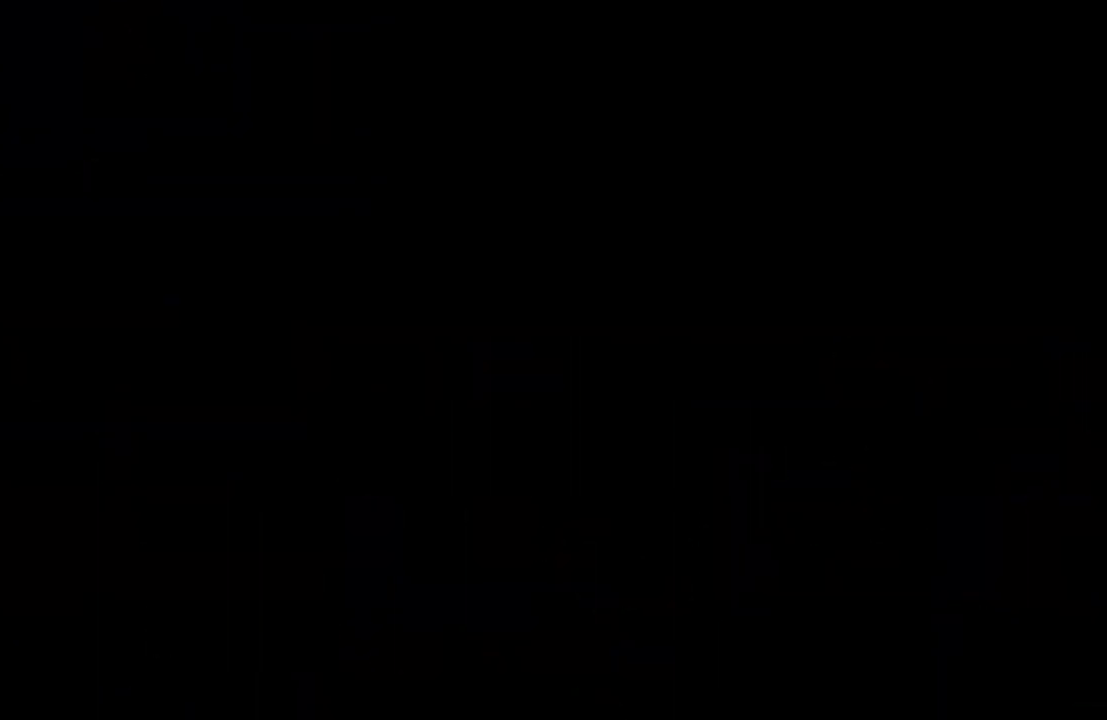
{"buttons": [], "left_stick": "center", "right_stick": "center", "events": []}
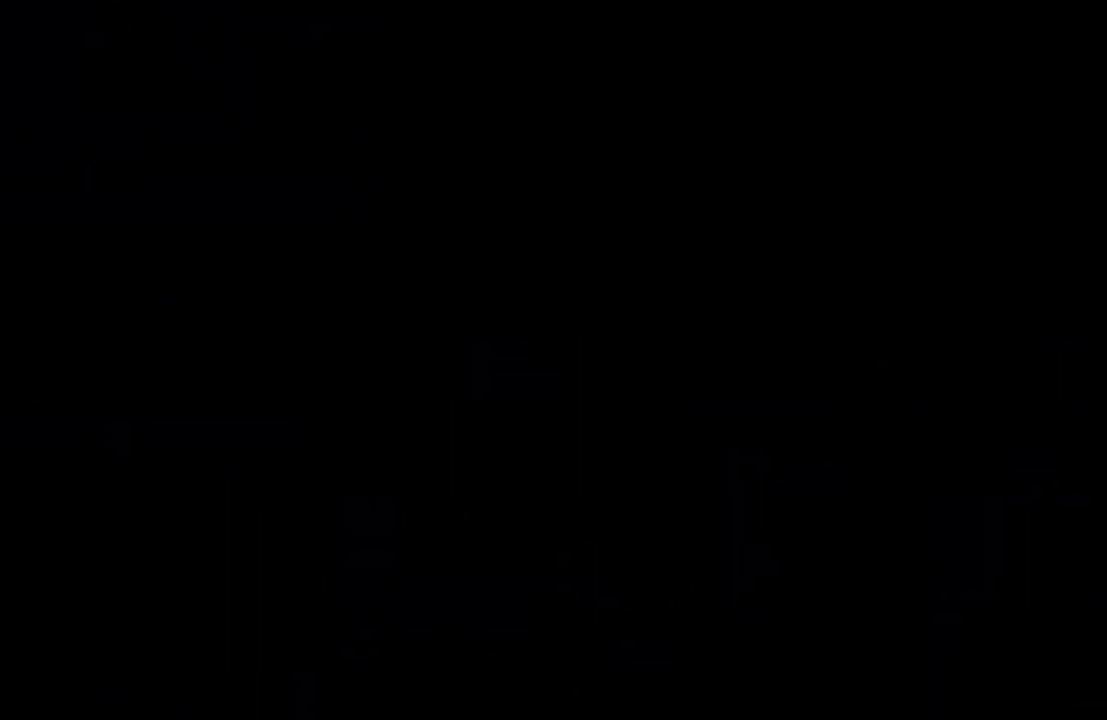
{"buttons": [], "left_stick": "center", "right_stick": "center", "events": [[83, "B", "down"], [167, "B", "up"], [283, "B", "down"], [417, "B", "up"]]}
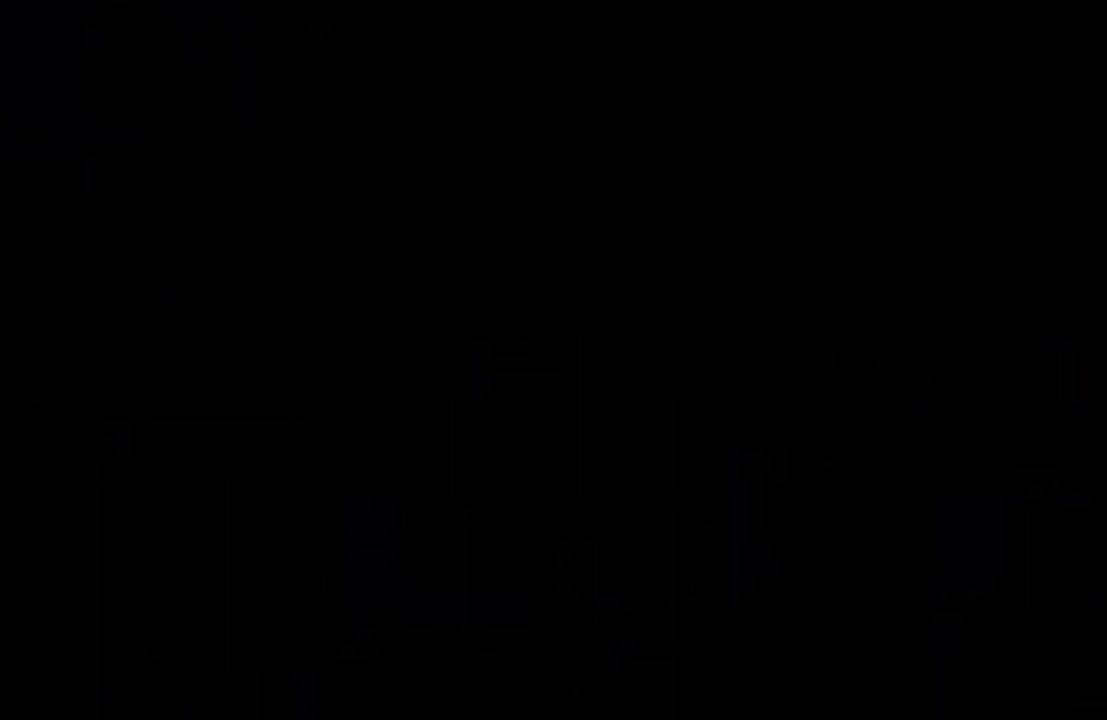
{"buttons": ["B"], "left_stick": "center", "right_stick": "center", "events": [[17, "B", "down"], [100, "B", "up"], [250, "B", "down"], [333, "B", "up"], [467, "B", "down"]]}
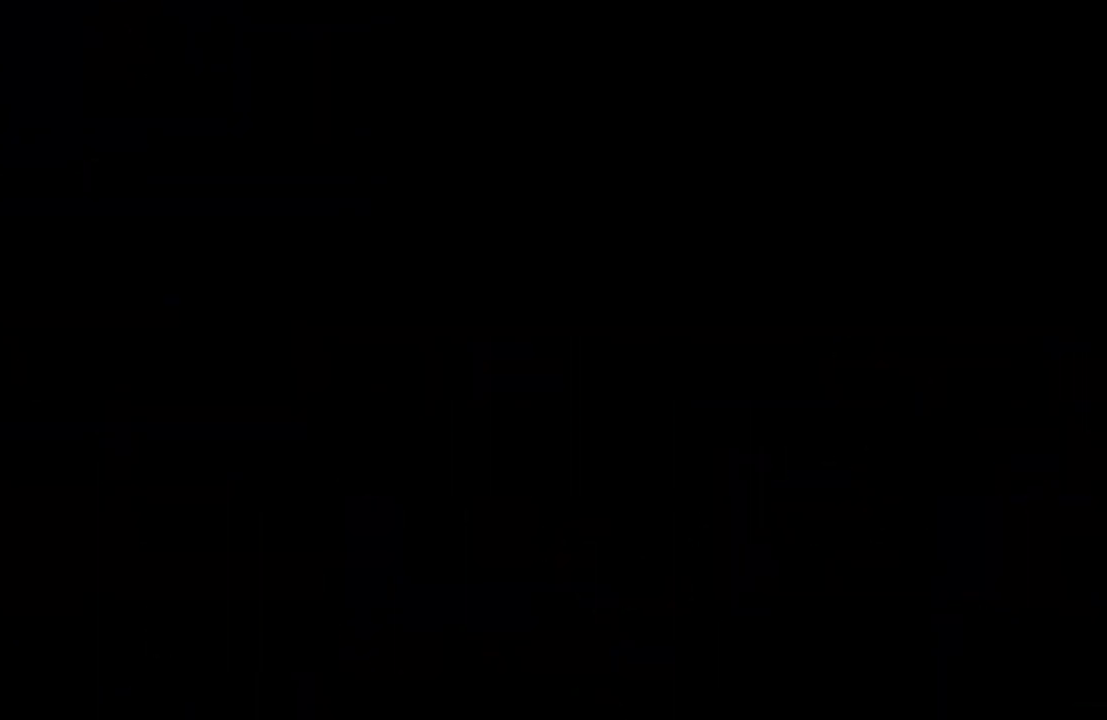
{"buttons": [], "left_stick": "center", "right_stick": "center", "events": [[33, "B", "up"], [150, "B", "down"], [217, "B", "up"], [333, "B", "down"], [400, "B", "up"]]}
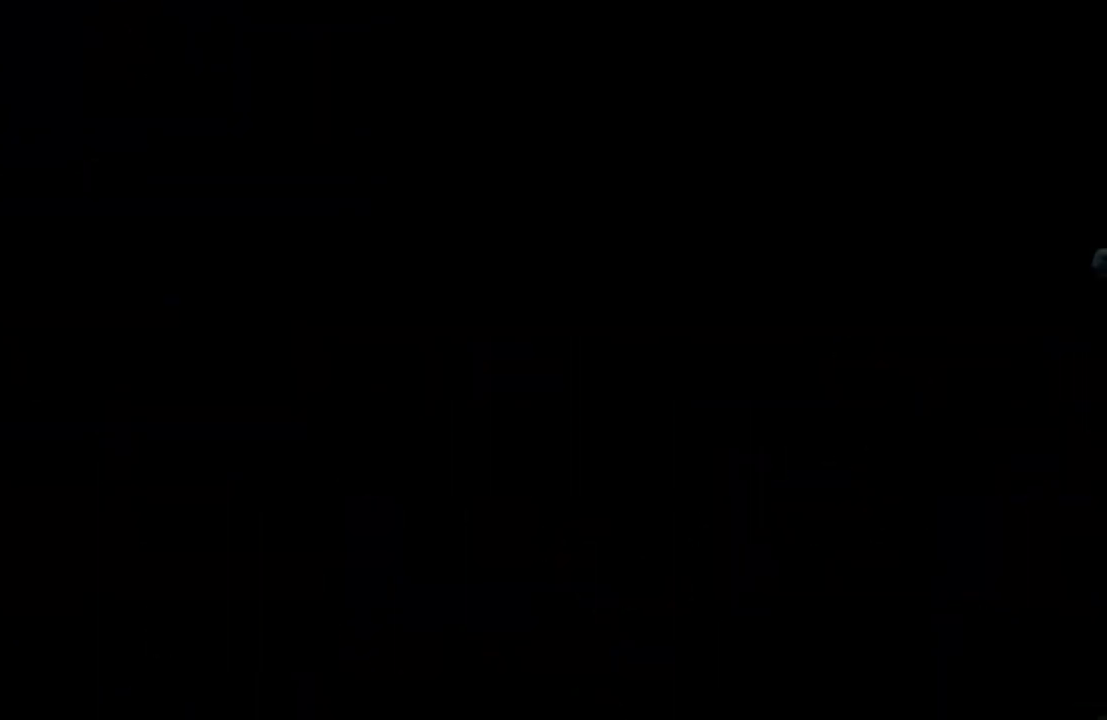
{"buttons": [], "left_stick": "center", "right_stick": "center", "events": []}